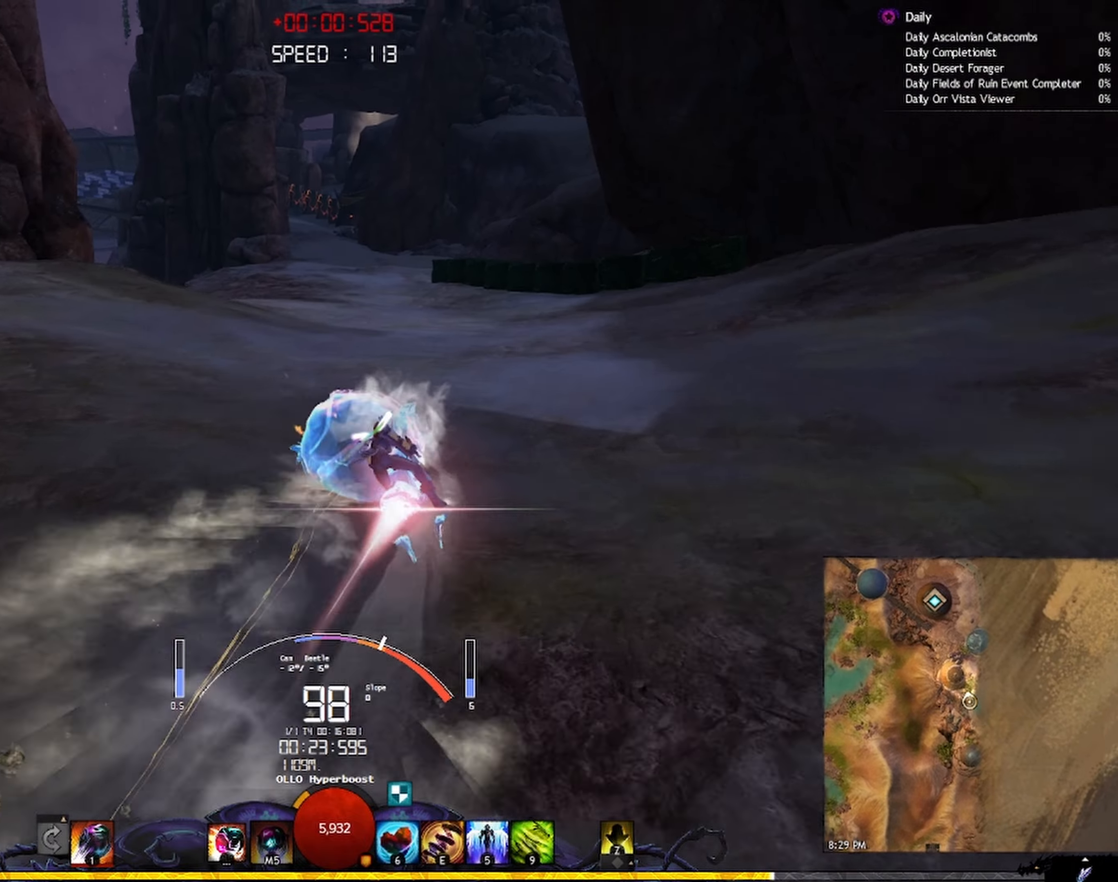
Gameplay with keyboard and mouse; each line is a JSON object with the keys and mouse buttons held at the frame after it. "events" lists presses ("down") and releases ("up") of "a", "ctrl", "d", "e", "q", "s", "shift", "space", "w", "mouse_left", "mouse_wheel", "mouse_right", "mouse_mb4" and "mouse_mb5" between this image and that frame as [ms after this image, input, new state], when the widget could be followed in between. "mouse_left", "mouse_wheel", "mouse_right", "mouse_mb4", "mouse_mb5" = the "left", "wheel", "right", "mb4", "mb5" buttons of the "mouse" list. No other keys are recorded. "wheel" means that the mouse wheel is clicked or scrolled. Mouse movement is not recorded.
{"keys": ["a", "shift", "w"], "mouse": ["right"], "events": []}
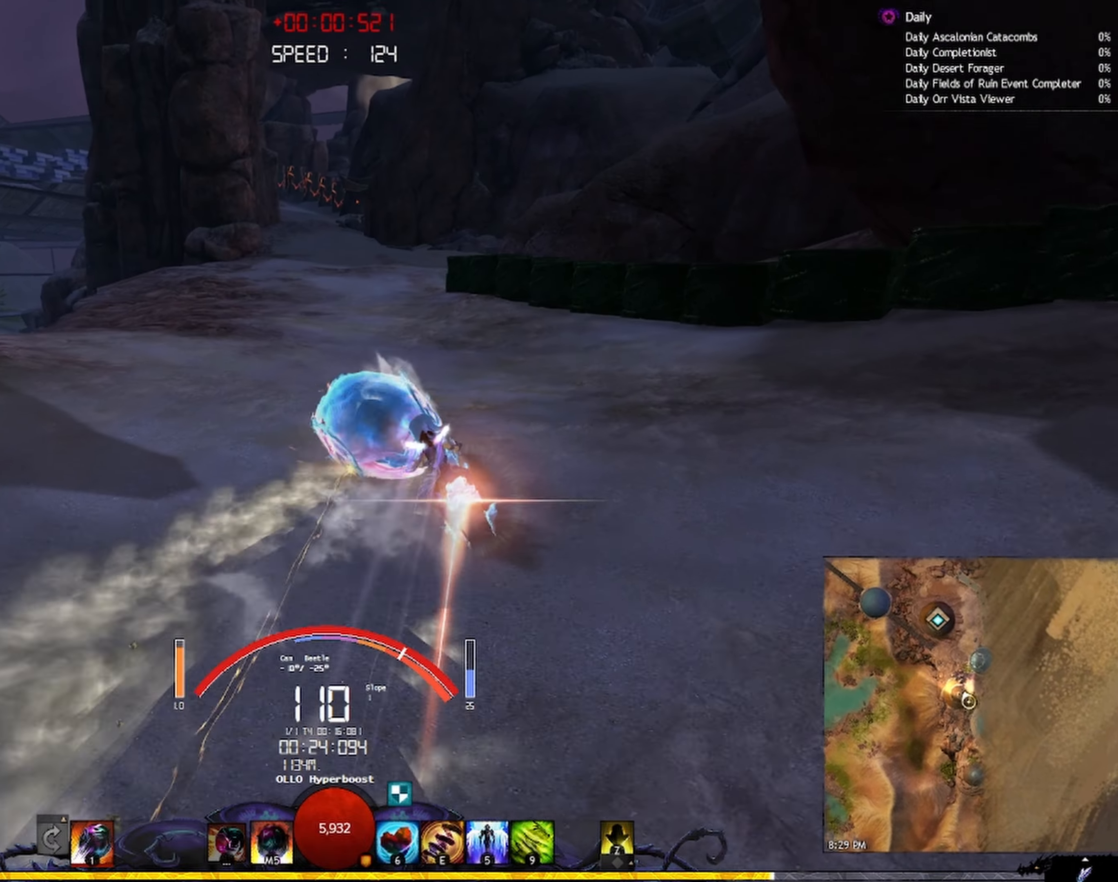
{"keys": ["a", "shift", "w"], "mouse": ["right"], "events": []}
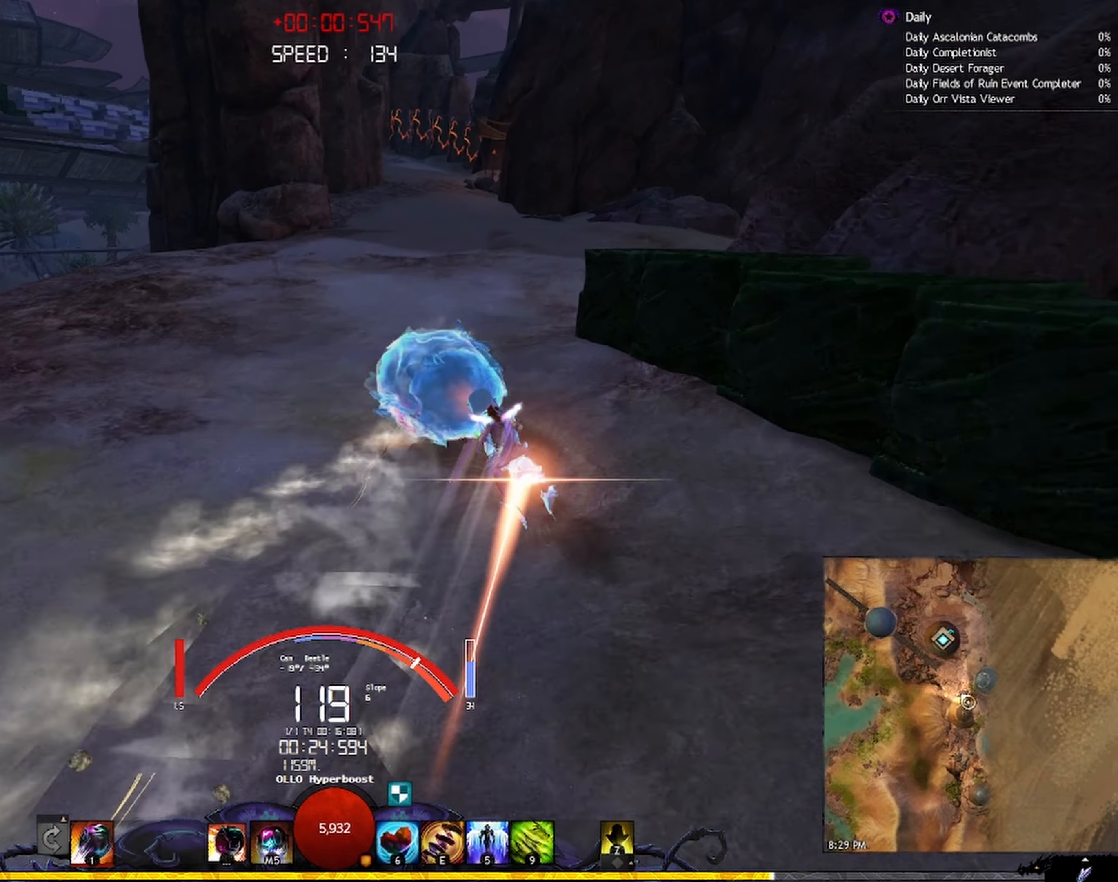
{"keys": ["a", "shift", "w"], "mouse": ["right"], "events": []}
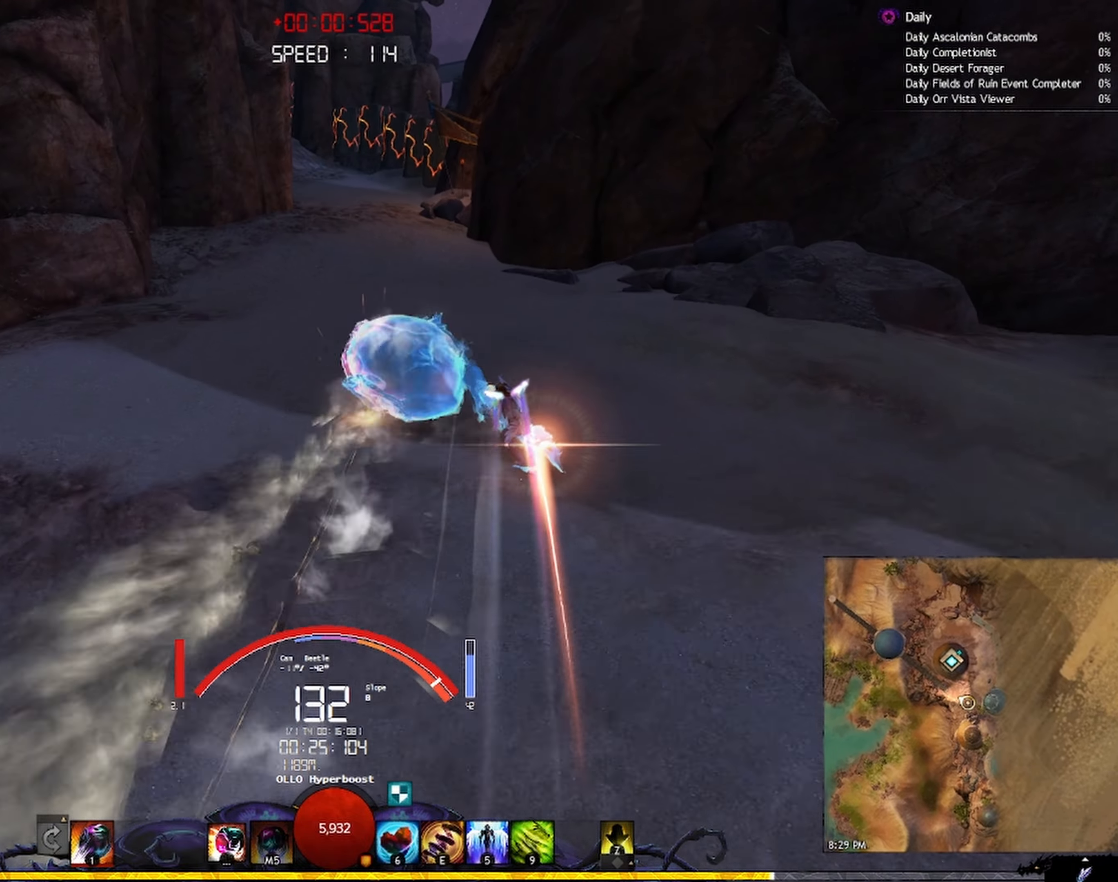
{"keys": ["a", "w"], "mouse": ["right"], "events": [[283, "shift", "up"]]}
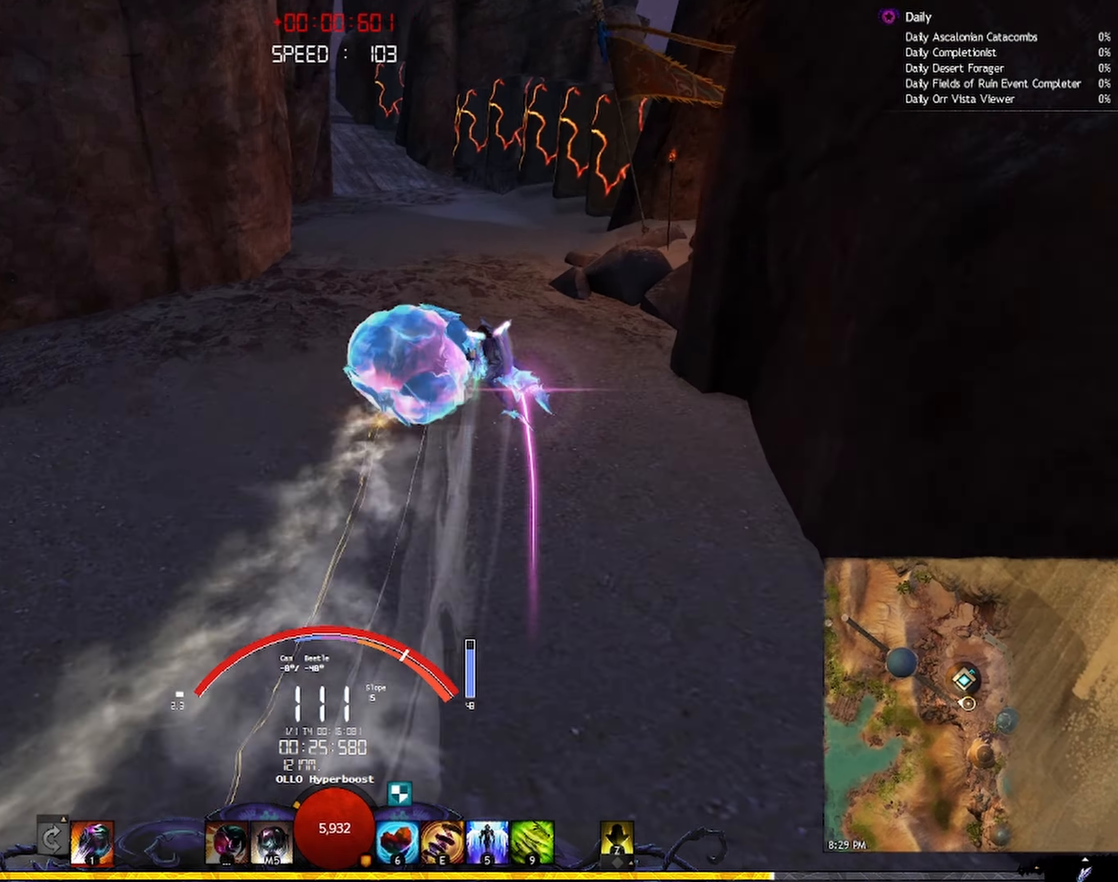
{"keys": ["a", "w"], "mouse": ["right"], "events": [[33, "shift", "down"], [283, "shift", "up"]]}
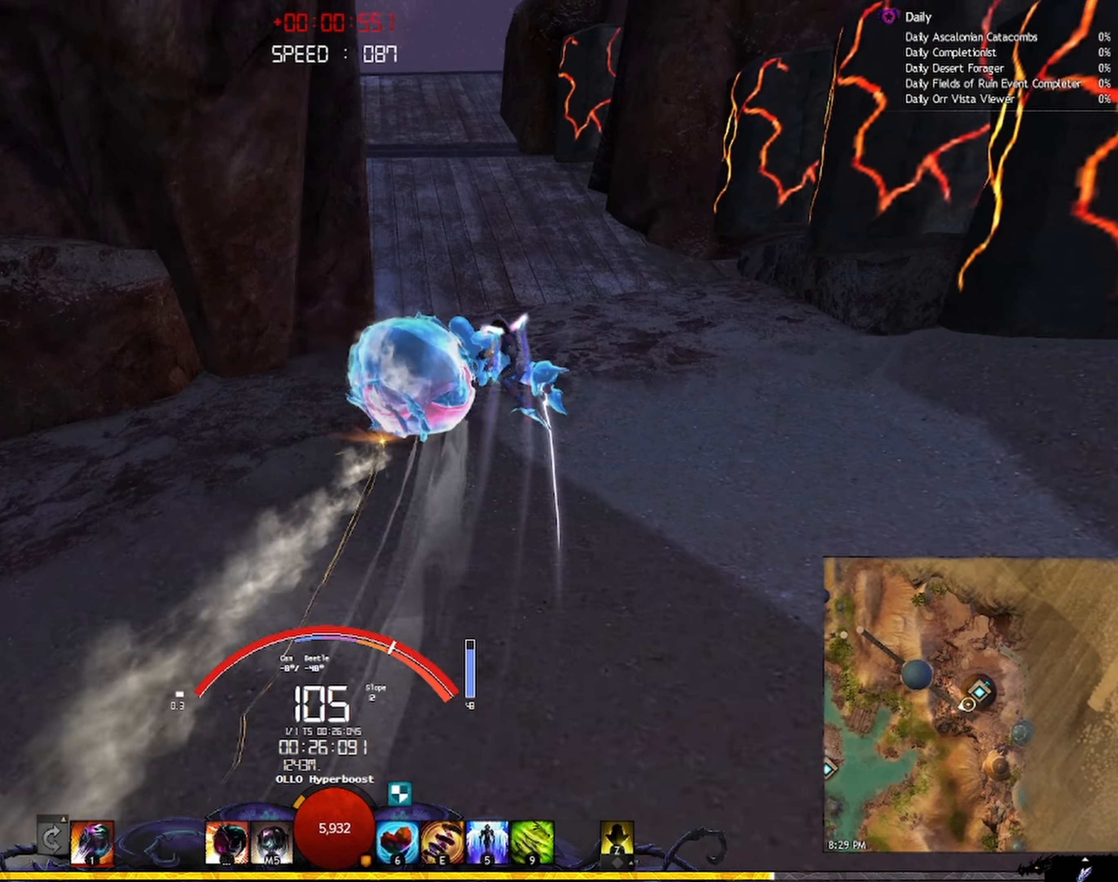
{"keys": ["d", "shift", "w"], "mouse": ["right"], "events": [[167, "a", "up"], [417, "d", "down"], [417, "shift", "down"]]}
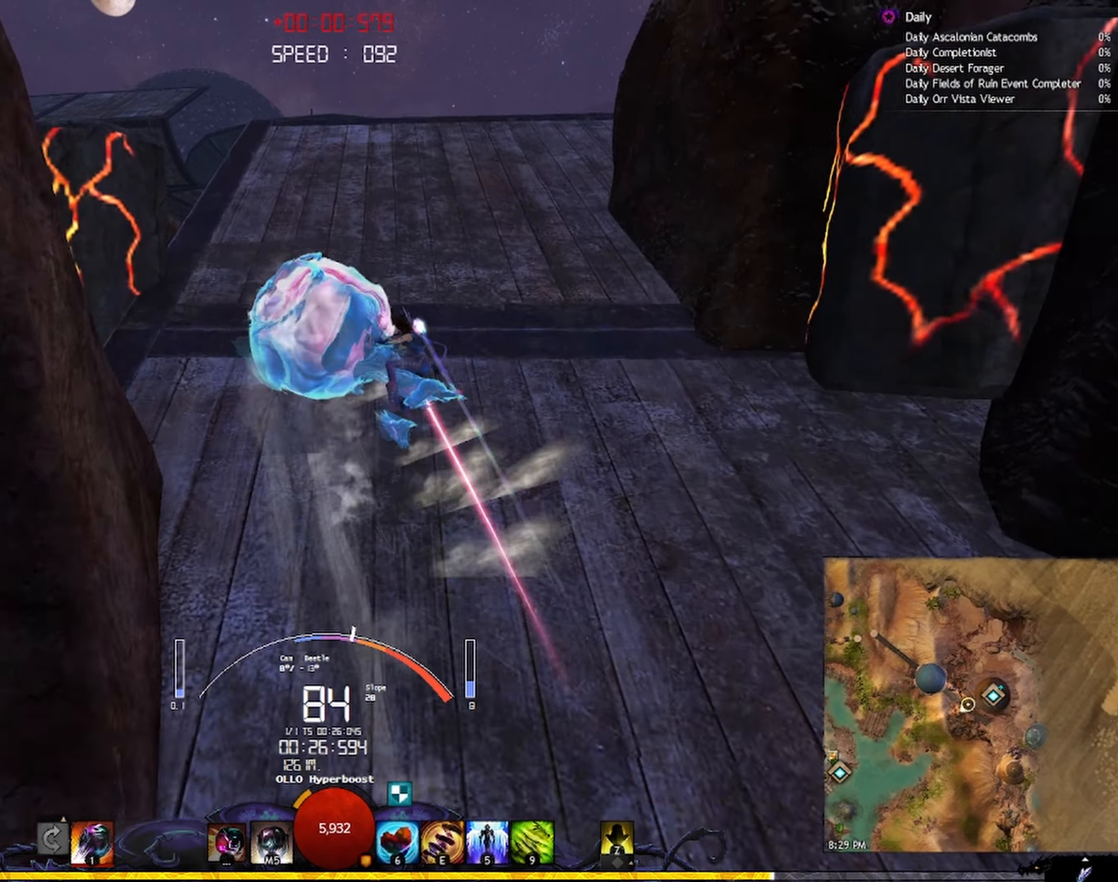
{"keys": ["d", "shift", "w"], "mouse": ["right"], "events": [[417, "shift", "up"], [500, "shift", "down"]]}
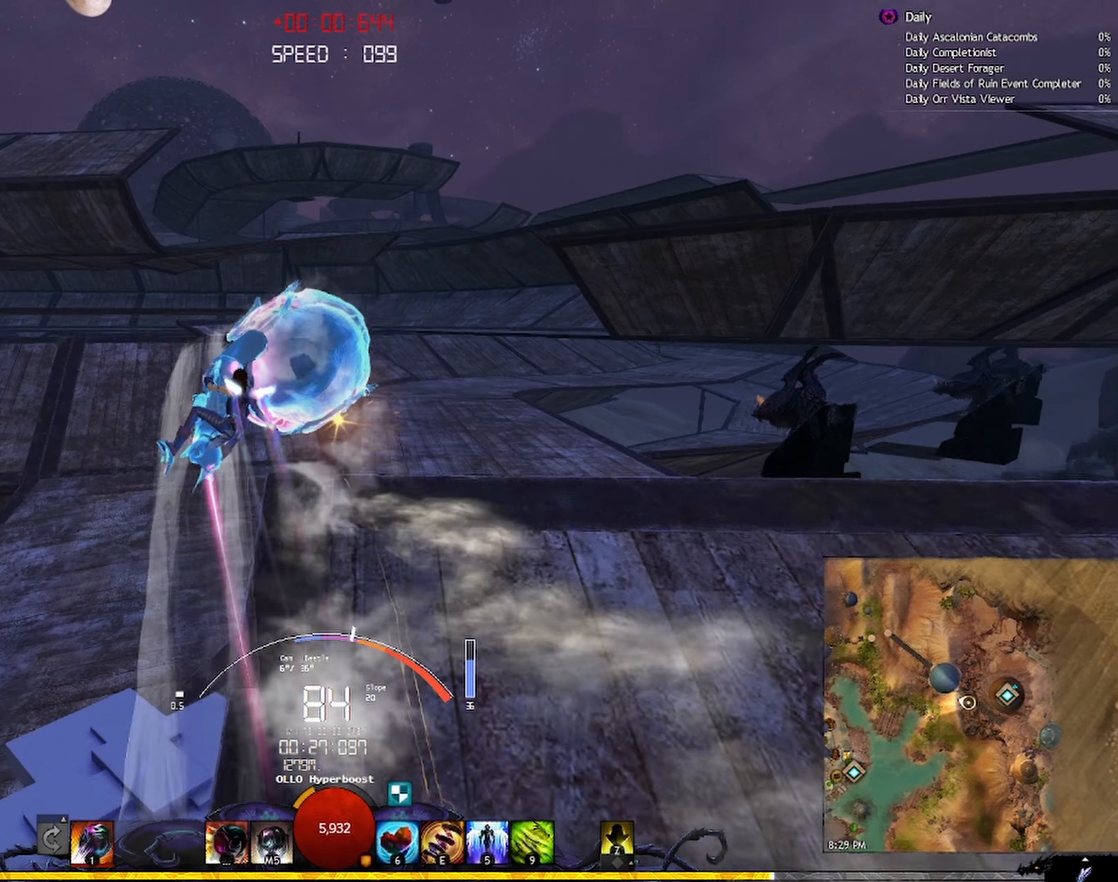
{"keys": ["d", "shift", "w"], "mouse": ["right"], "events": []}
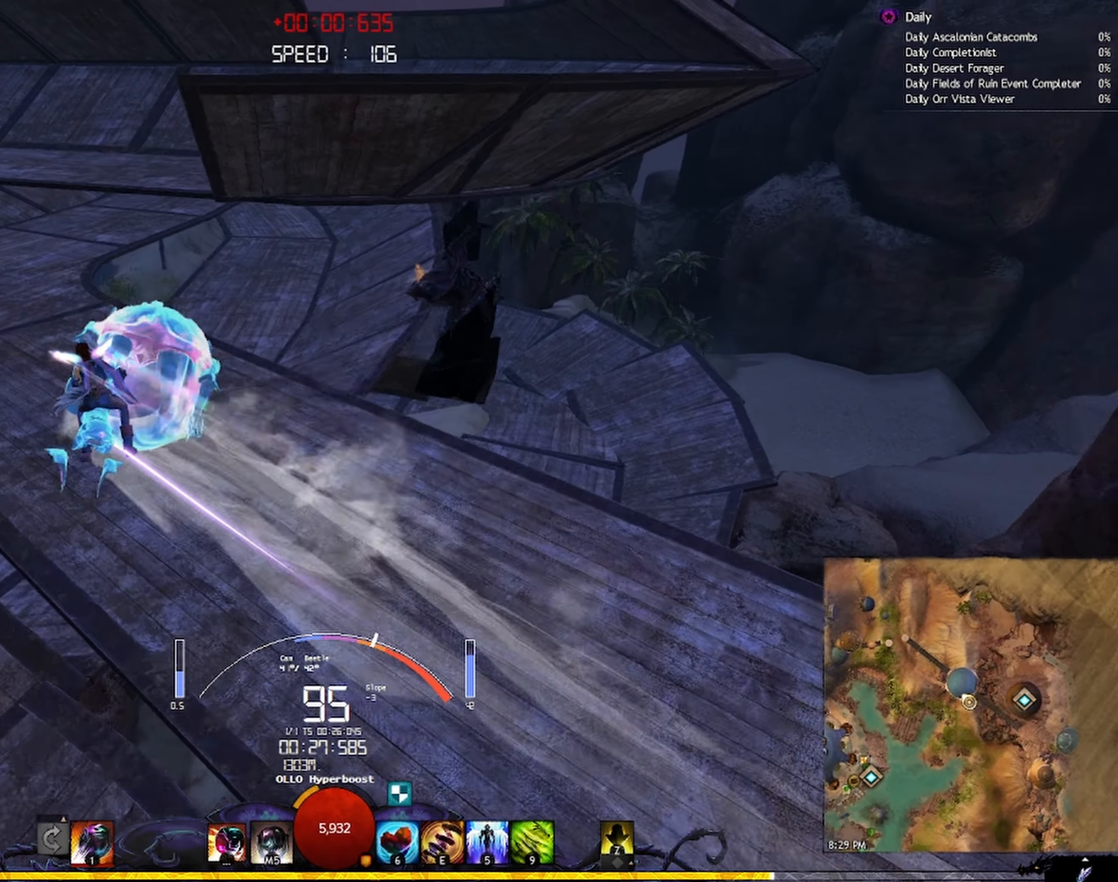
{"keys": ["d", "shift", "w"], "mouse": ["right"], "events": []}
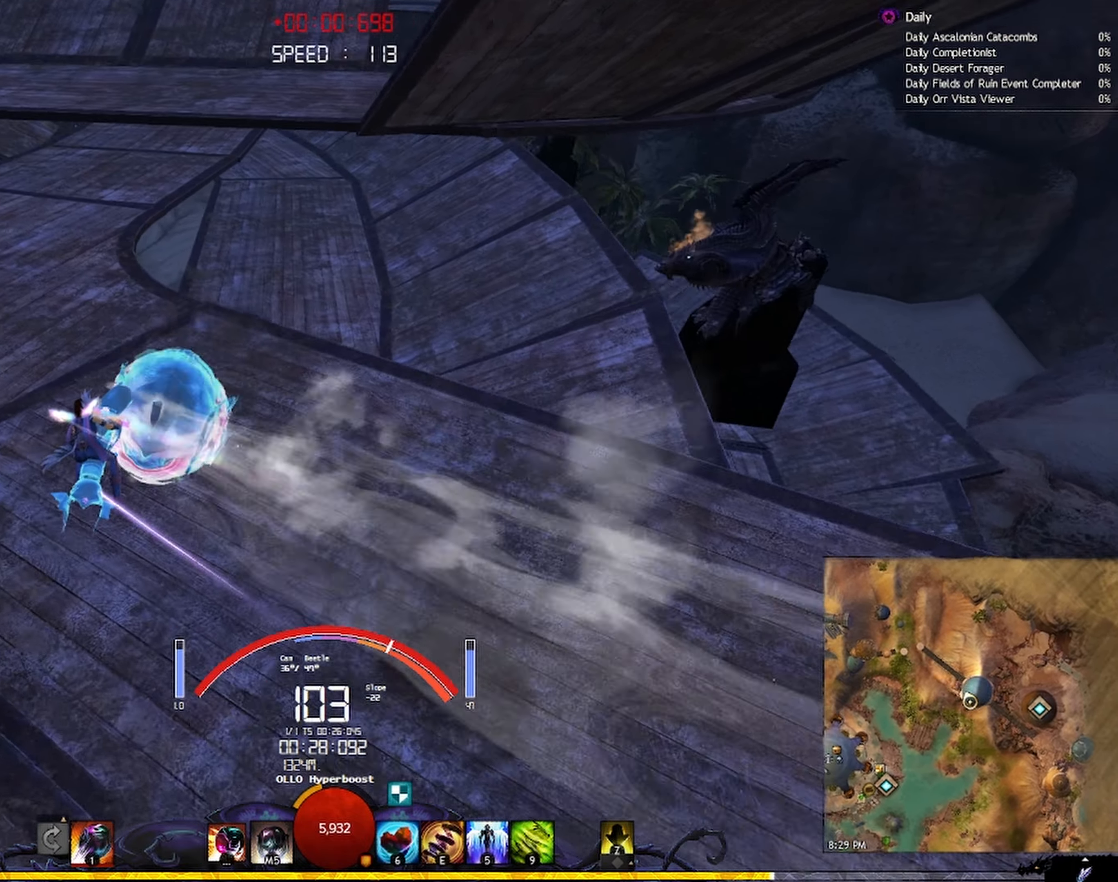
{"keys": ["d", "shift", "w"], "mouse": ["right"], "events": []}
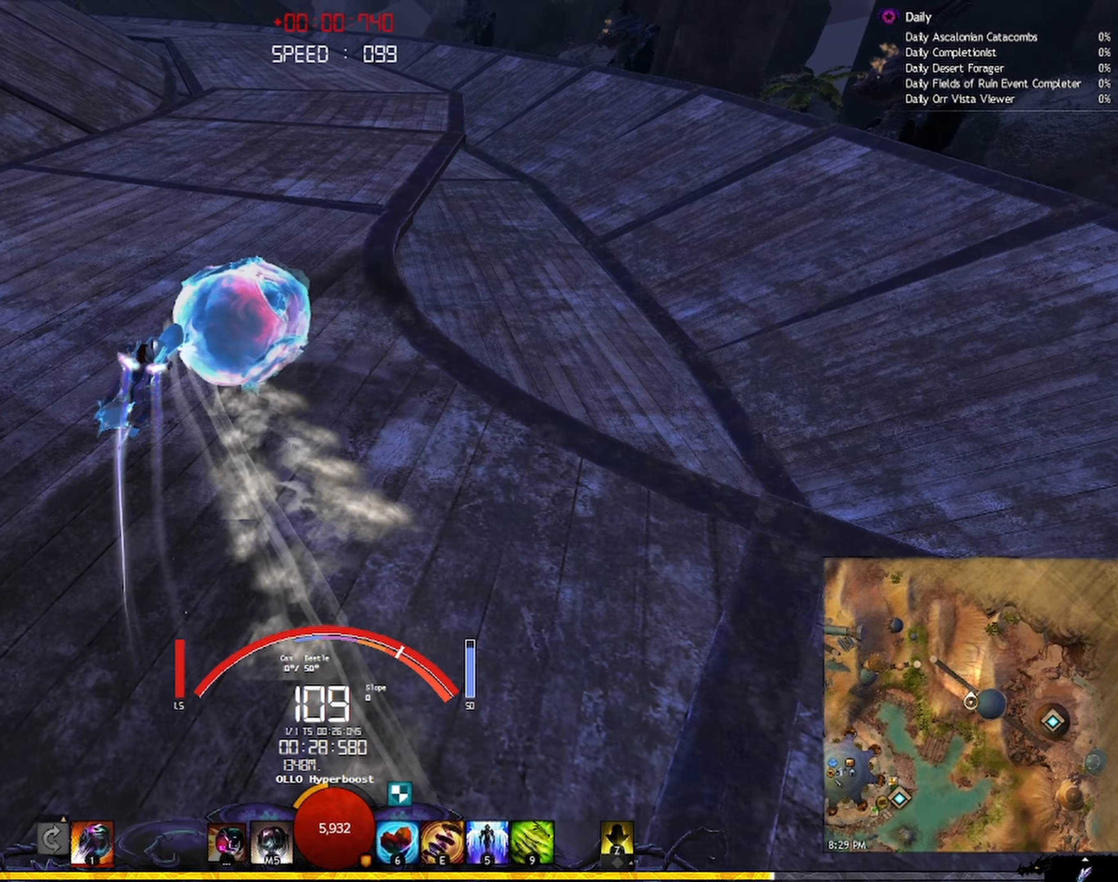
{"keys": ["a", "shift", "w"], "mouse": ["right"], "events": [[17, "shift", "up"], [34, "d", "up"], [284, "a", "down"], [284, "shift", "down"]]}
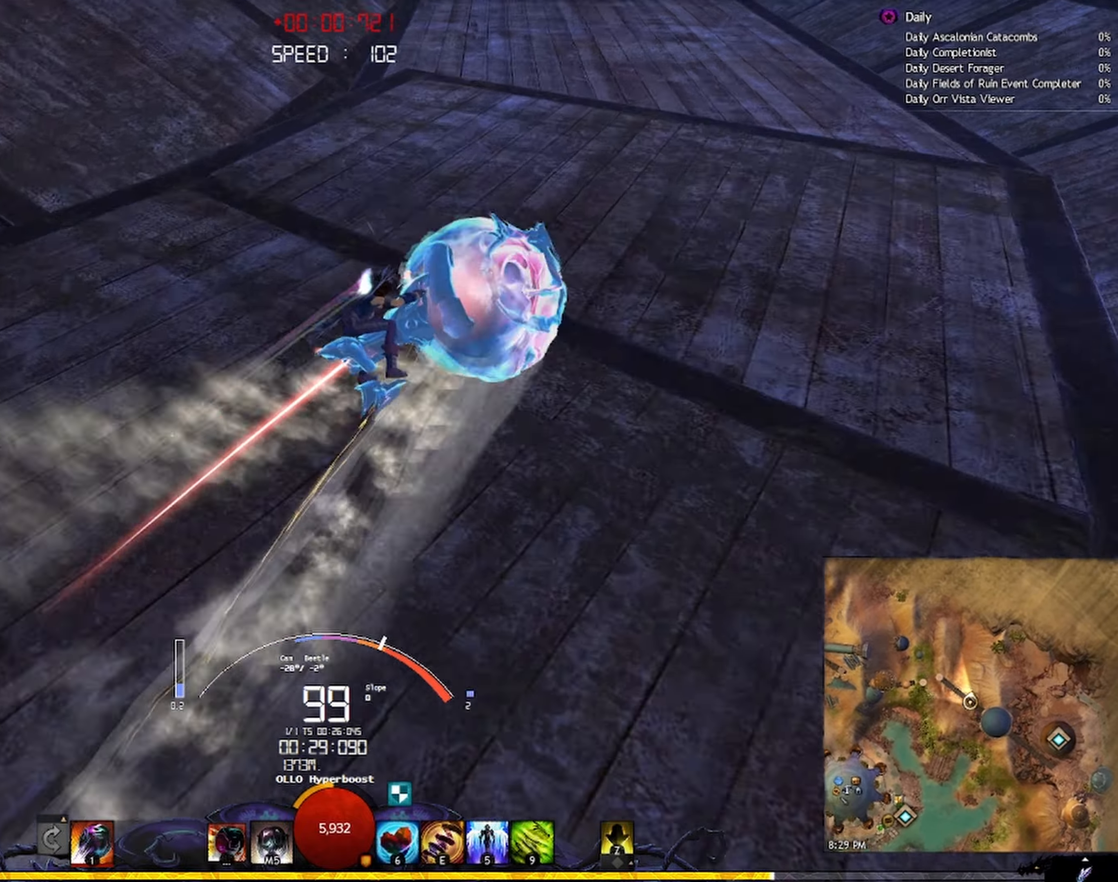
{"keys": ["a", "shift", "w"], "mouse": ["right"], "events": [[250, "space", "down"], [384, "space", "up"]]}
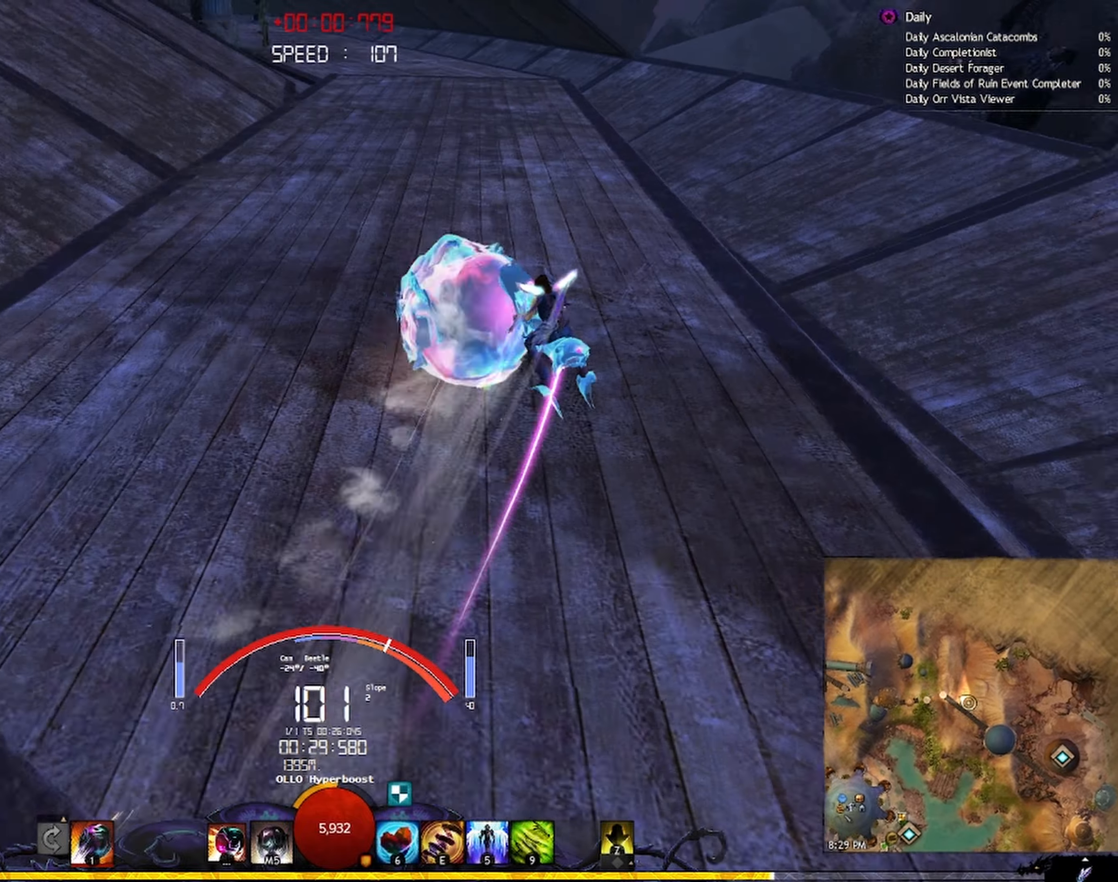
{"keys": ["a", "w"], "mouse": ["right"], "events": [[384, "shift", "up"]]}
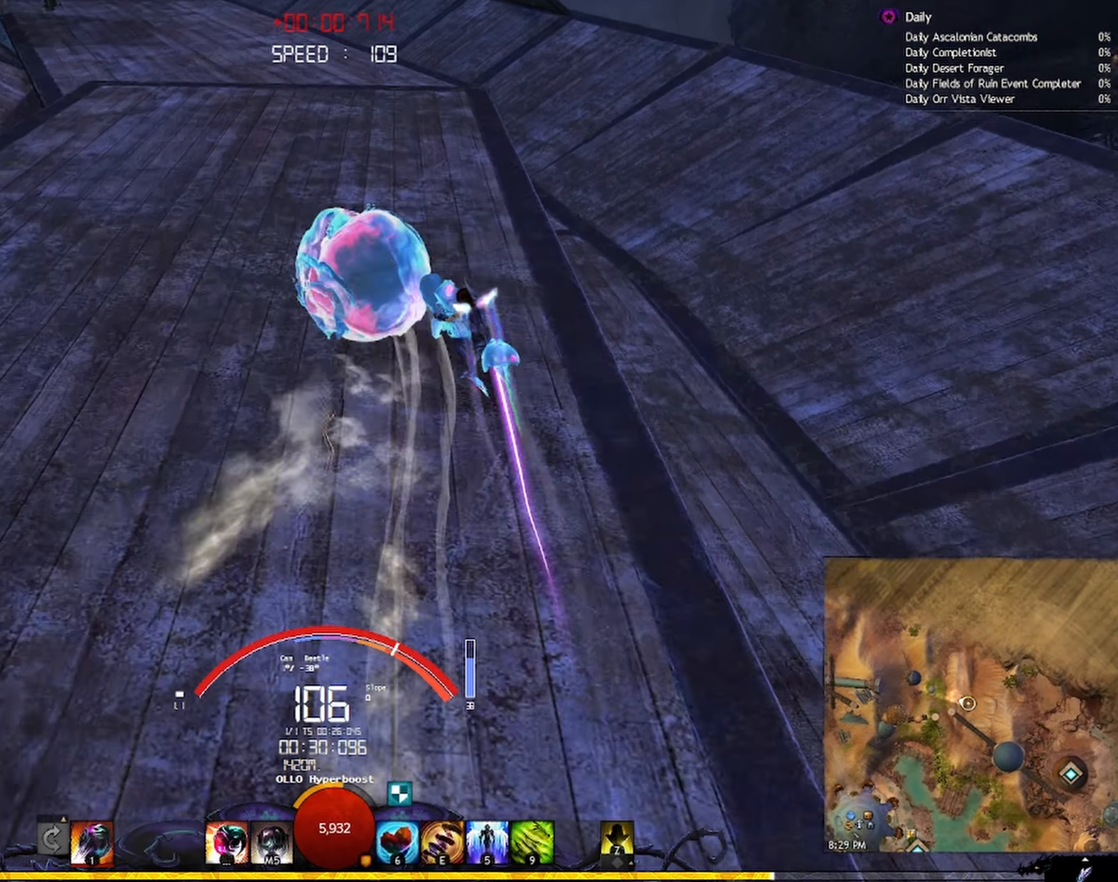
{"keys": ["a", "shift", "w"], "mouse": ["right"], "events": [[17, "shift", "down"], [67, "space", "down"], [217, "space", "up"]]}
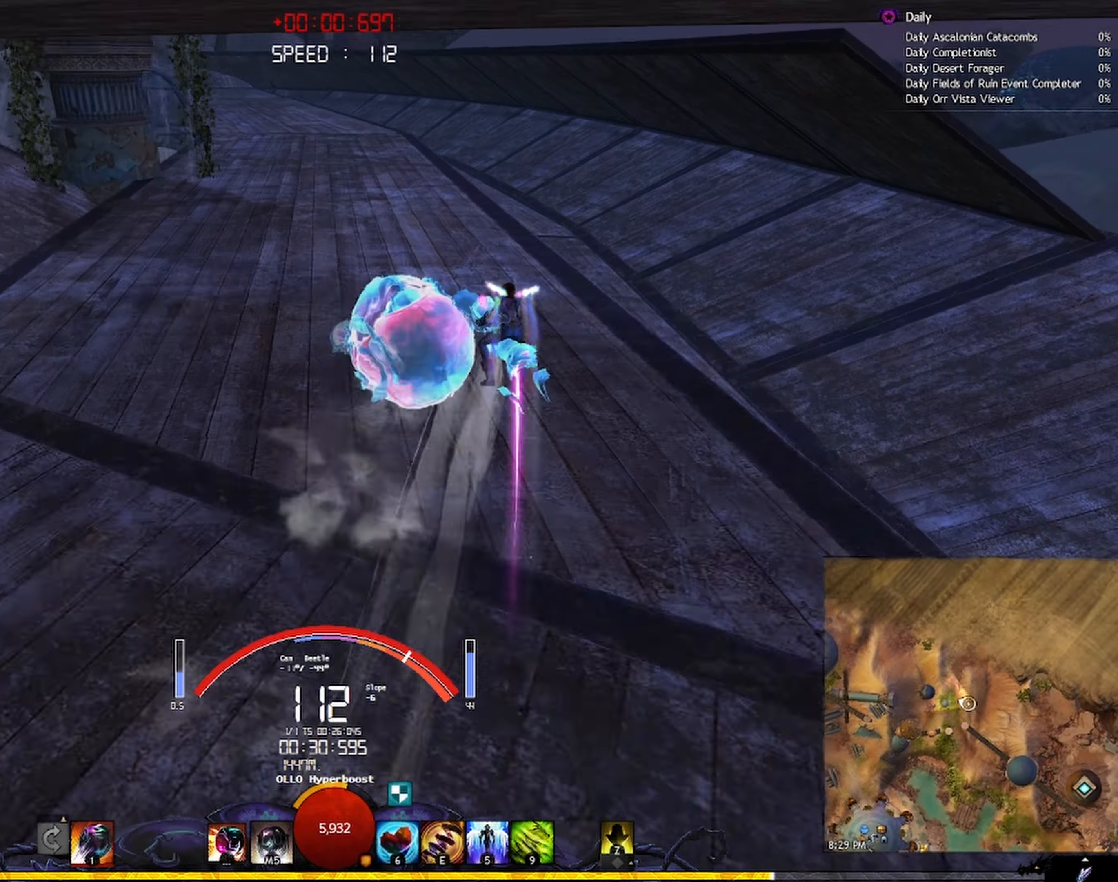
{"keys": ["a", "shift", "w"], "mouse": ["right"], "events": [[300, "shift", "up"], [350, "shift", "down"]]}
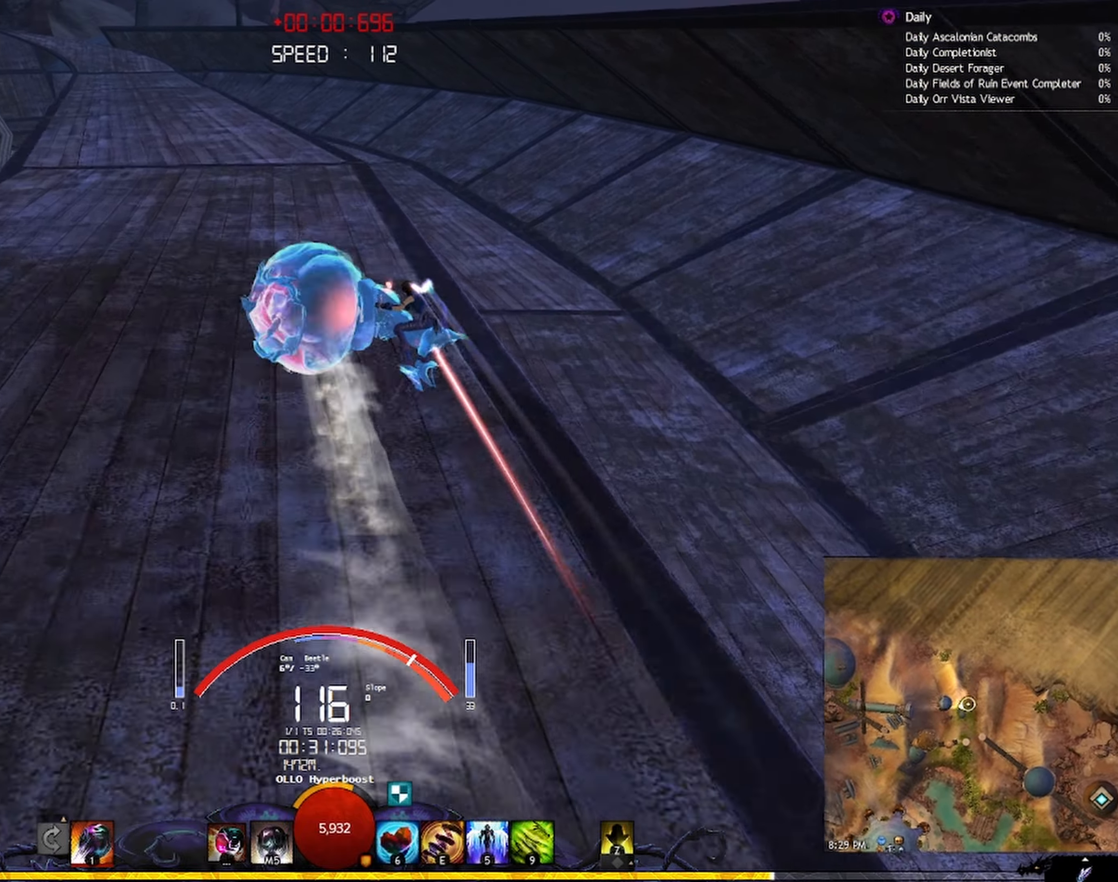
{"keys": ["a", "shift", "space", "w"], "mouse": ["right"], "events": [[384, "space", "down"]]}
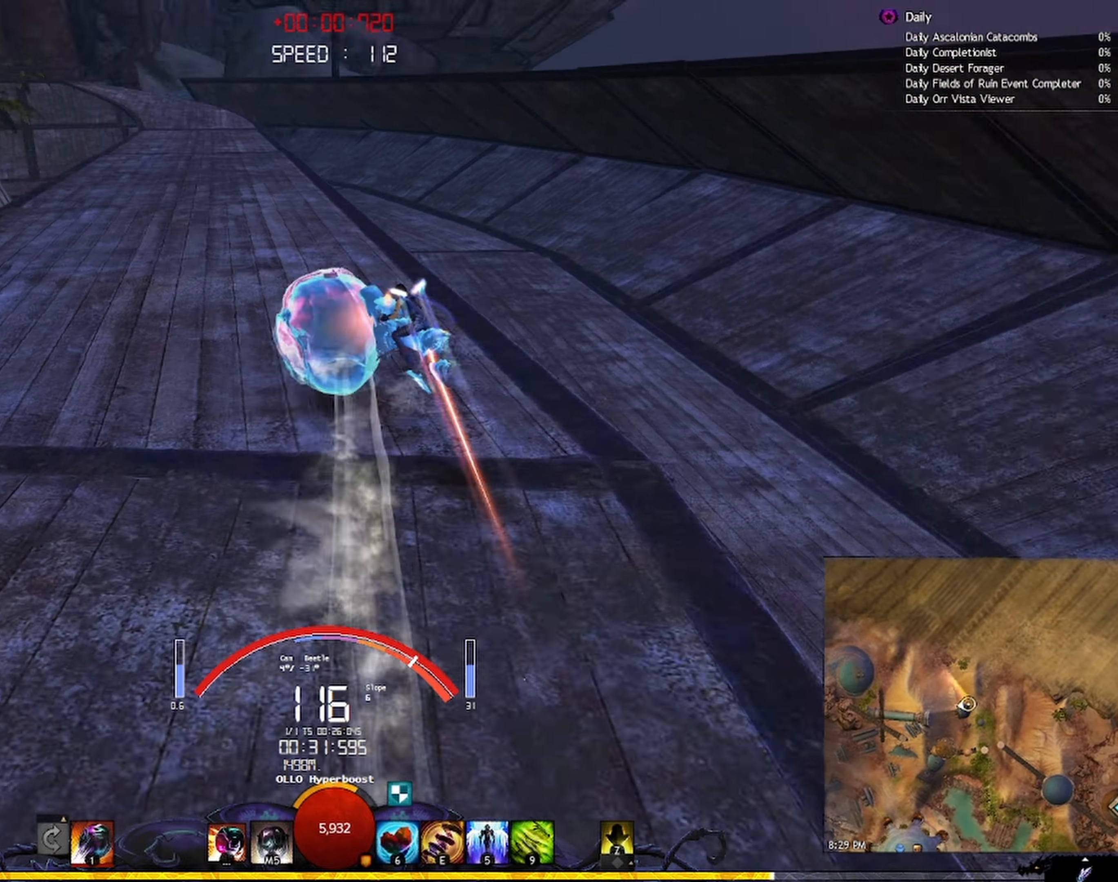
{"keys": ["a", "shift", "w"], "mouse": ["right"], "events": [[100, "space", "up"], [350, "shift", "up"], [400, "shift", "down"]]}
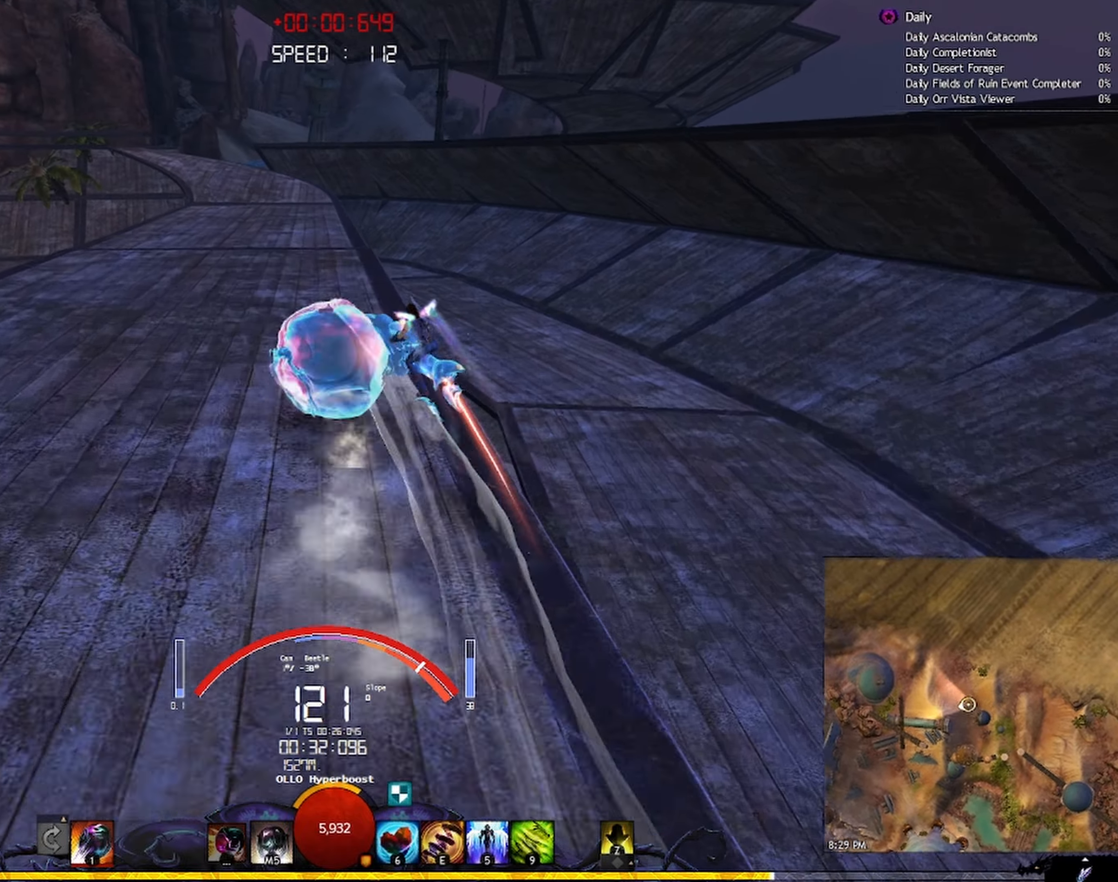
{"keys": ["a", "shift", "w"], "mouse": ["right"], "events": [[217, "shift", "up"], [284, "shift", "down"], [284, "space", "down"], [450, "space", "up"]]}
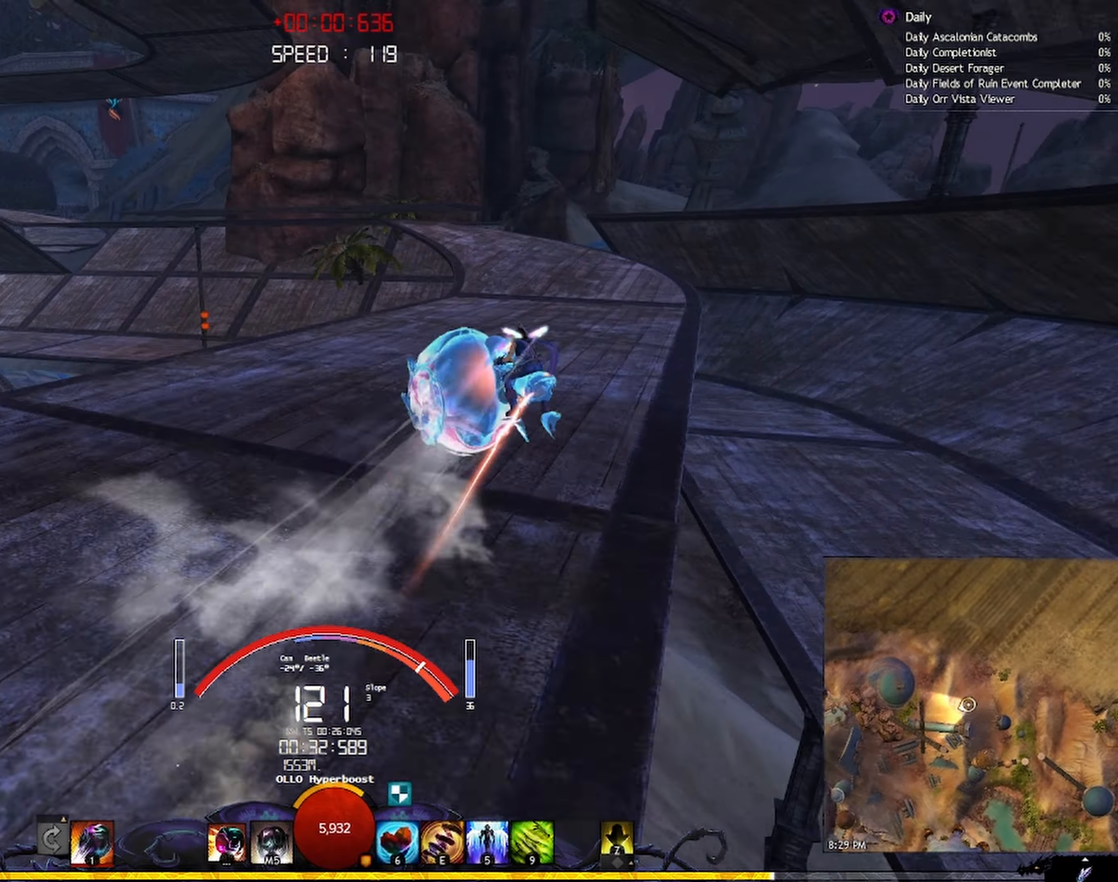
{"keys": ["a", "shift", "w"], "mouse": ["right"], "events": []}
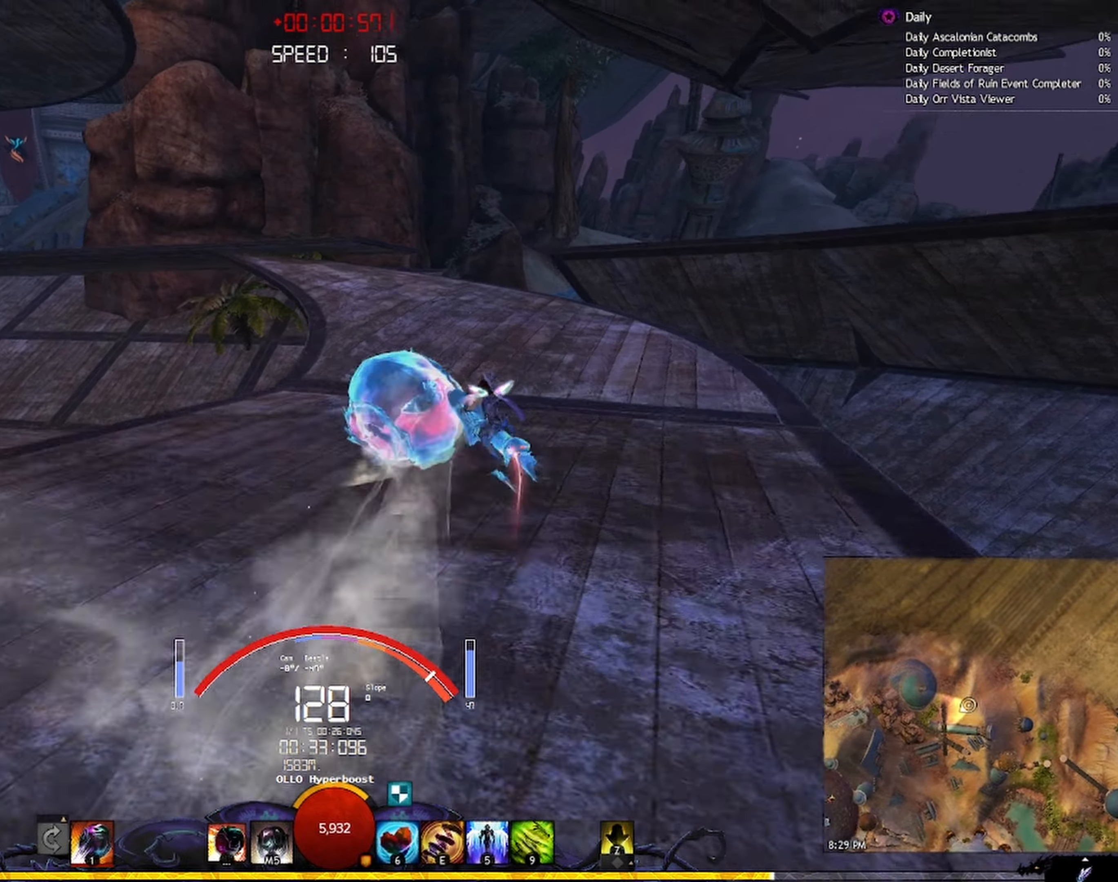
{"keys": ["a", "shift", "w"], "mouse": ["right"], "events": []}
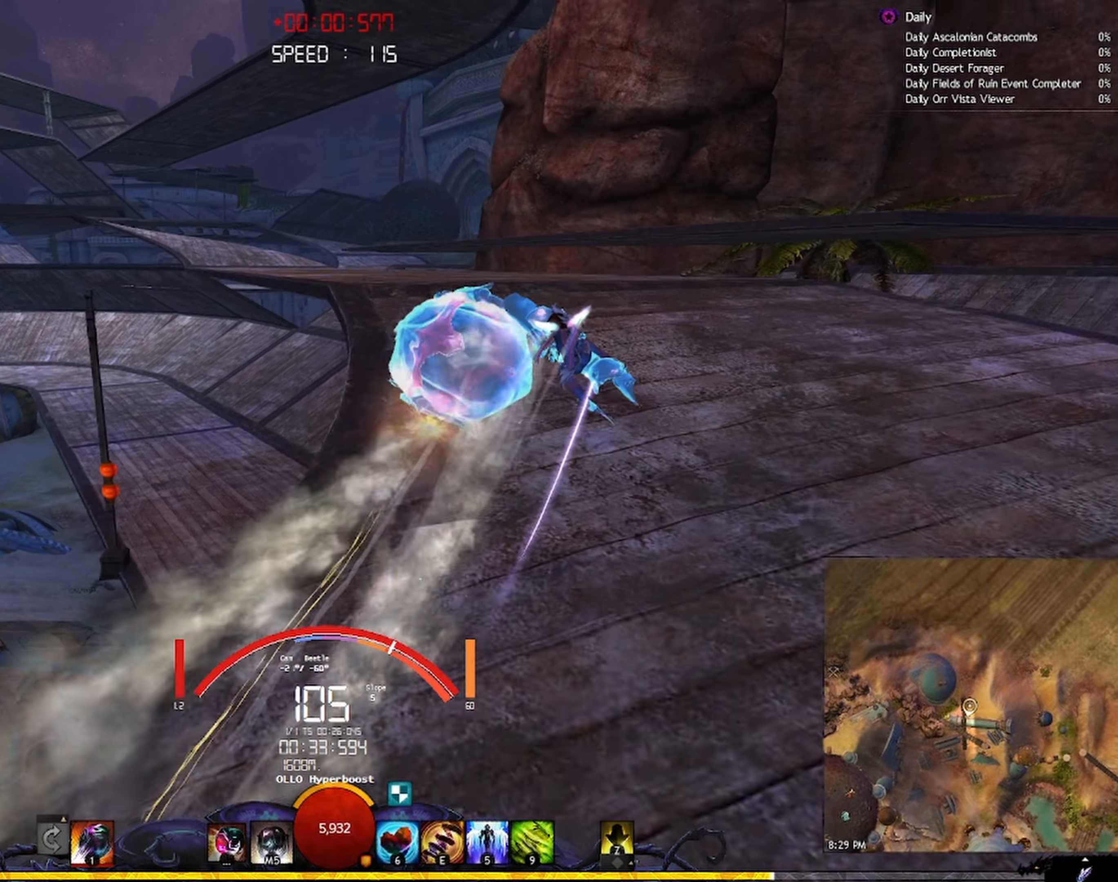
{"keys": ["a", "shift", "w"], "mouse": ["right"], "events": [[50, "shift", "up"], [250, "shift", "down"]]}
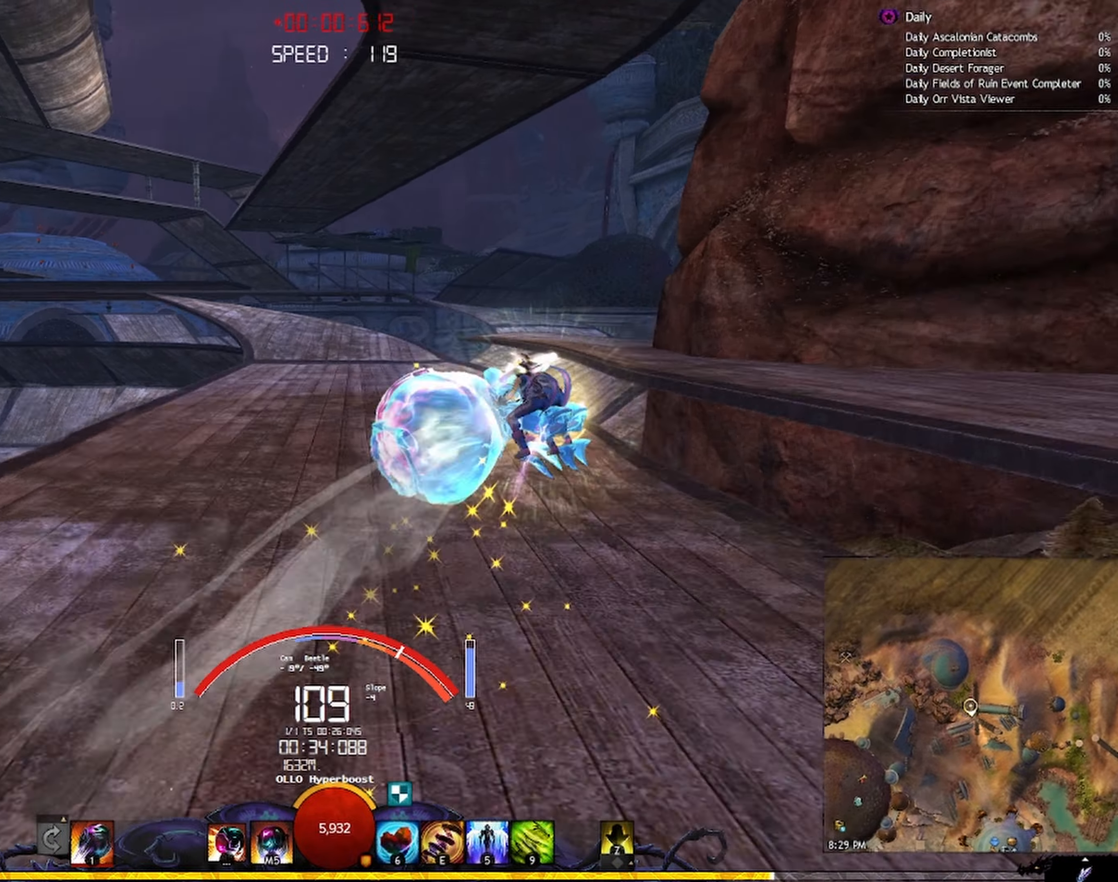
{"keys": ["a", "shift", "w"], "mouse": ["right"], "events": []}
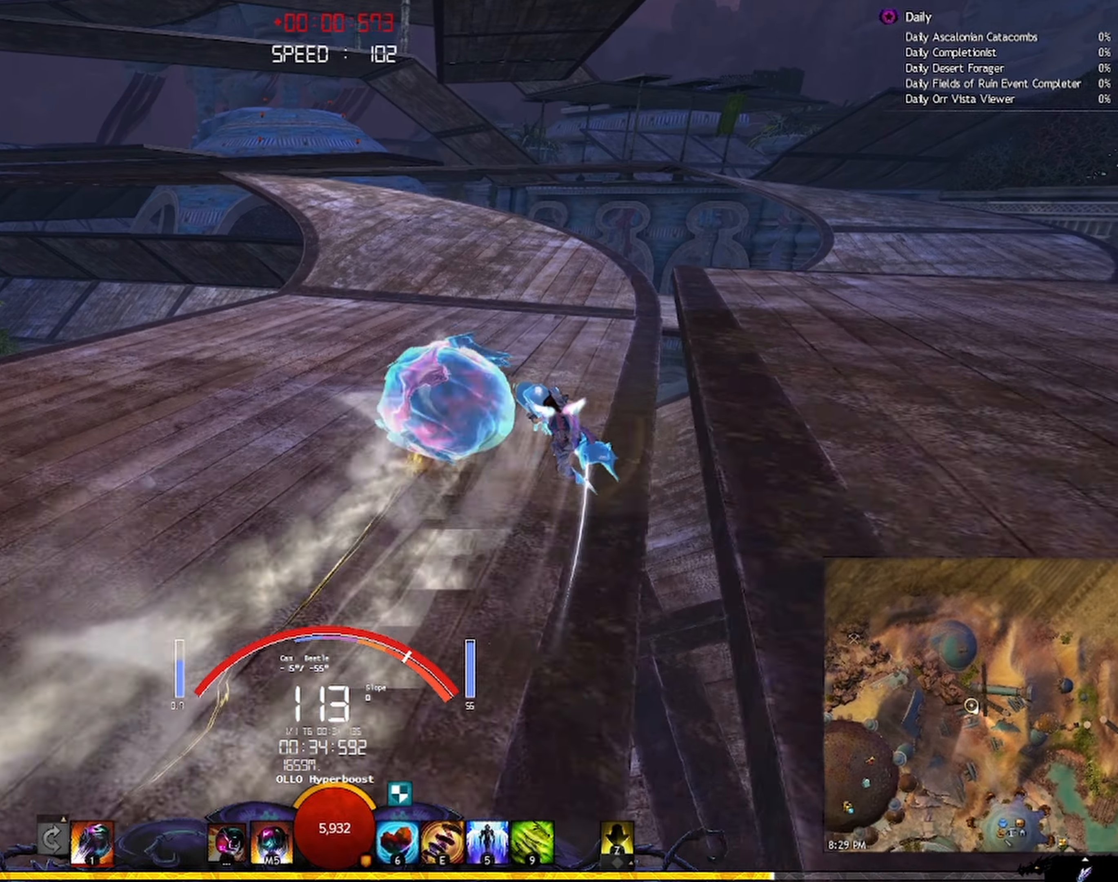
{"keys": ["a", "shift", "w"], "mouse": ["right"], "events": []}
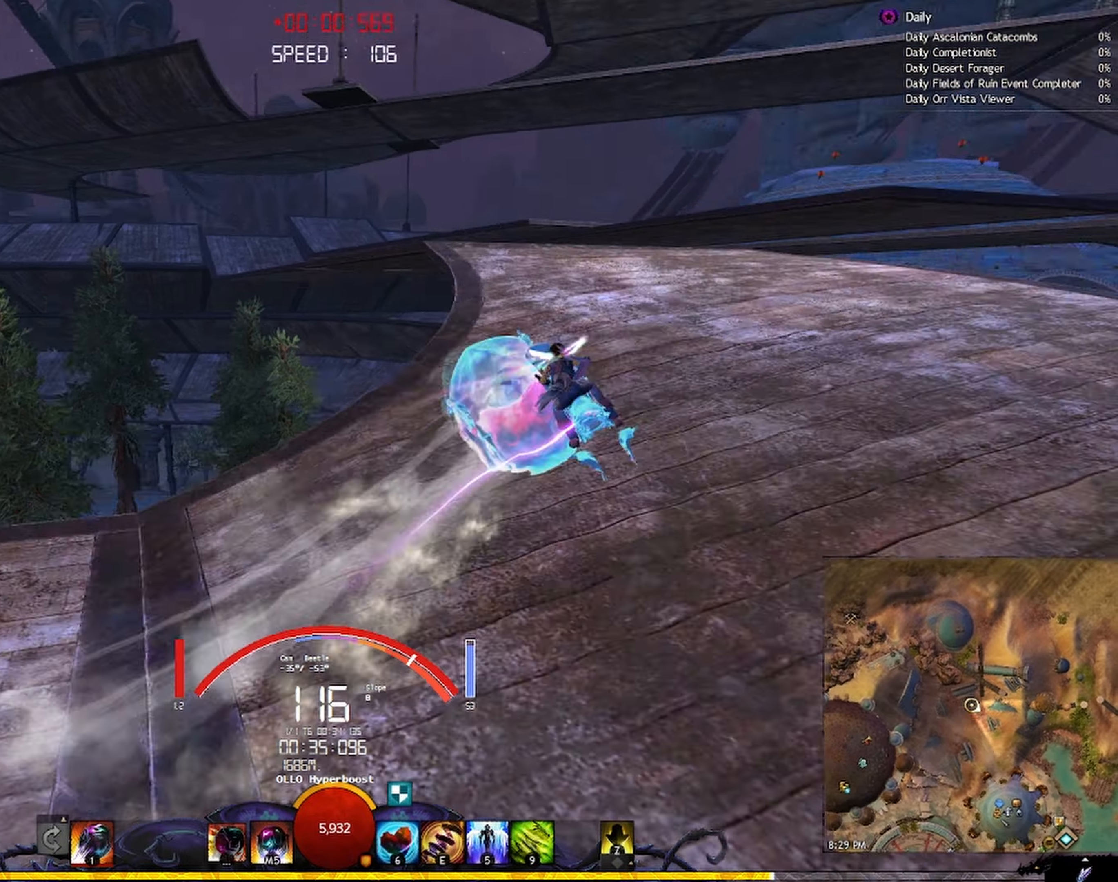
{"keys": ["a", "shift", "w"], "mouse": ["right"], "events": [[316, "shift", "up"], [500, "shift", "down"]]}
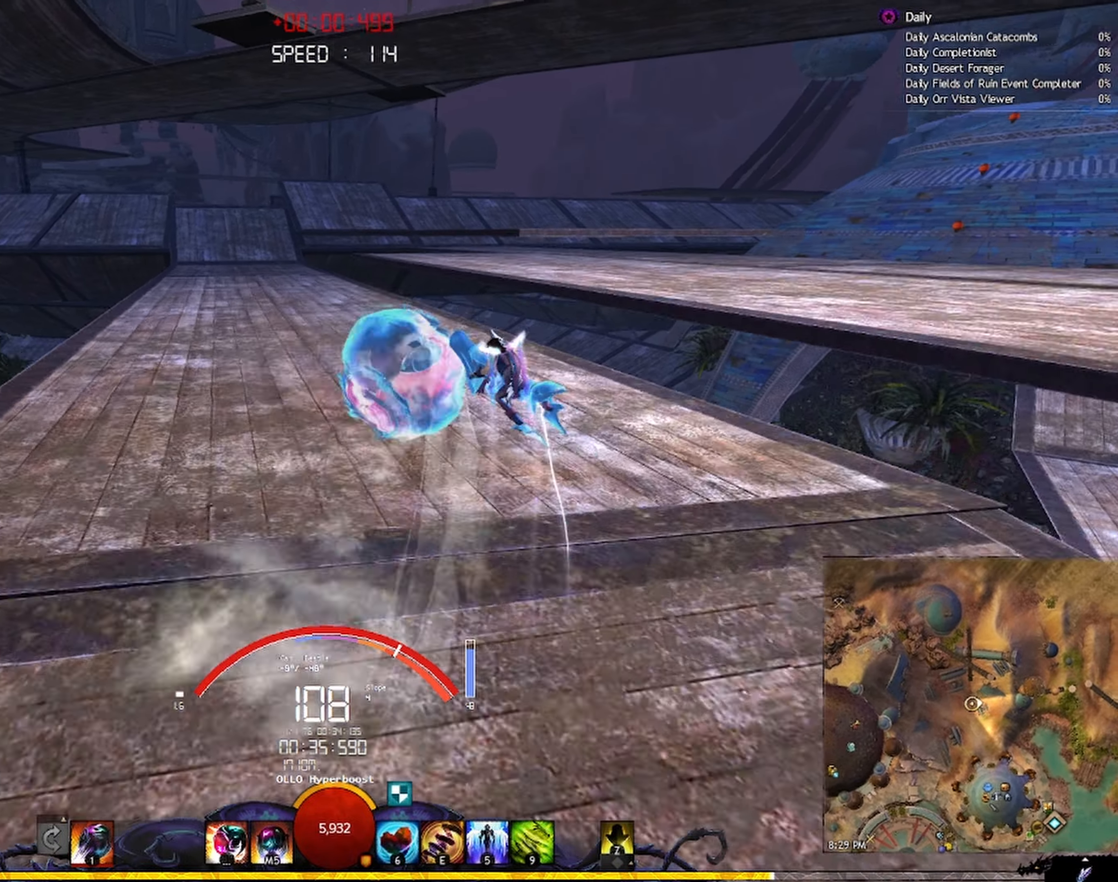
{"keys": ["a", "shift", "w"], "mouse": ["right"], "events": []}
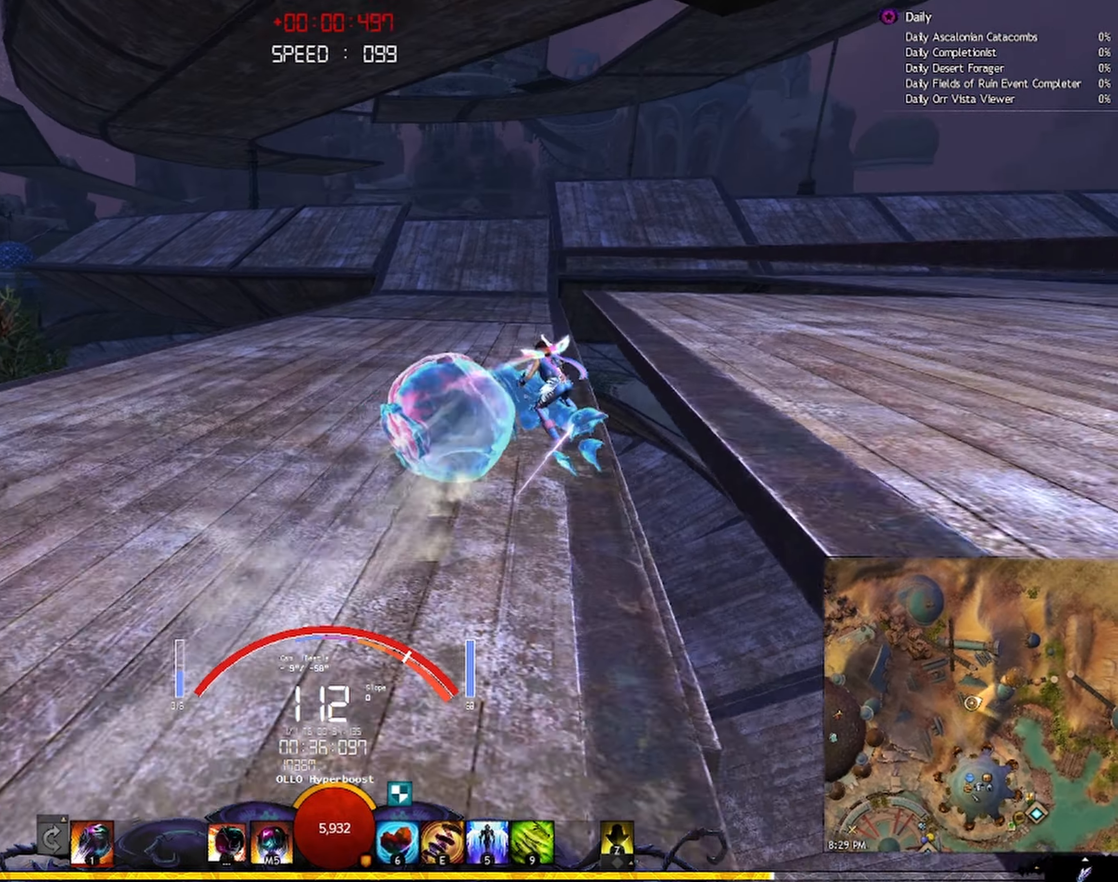
{"keys": ["d", "shift", "w"], "mouse": ["right"], "events": [[66, "a", "up"], [83, "shift", "up"], [250, "d", "down"], [266, "shift", "down"]]}
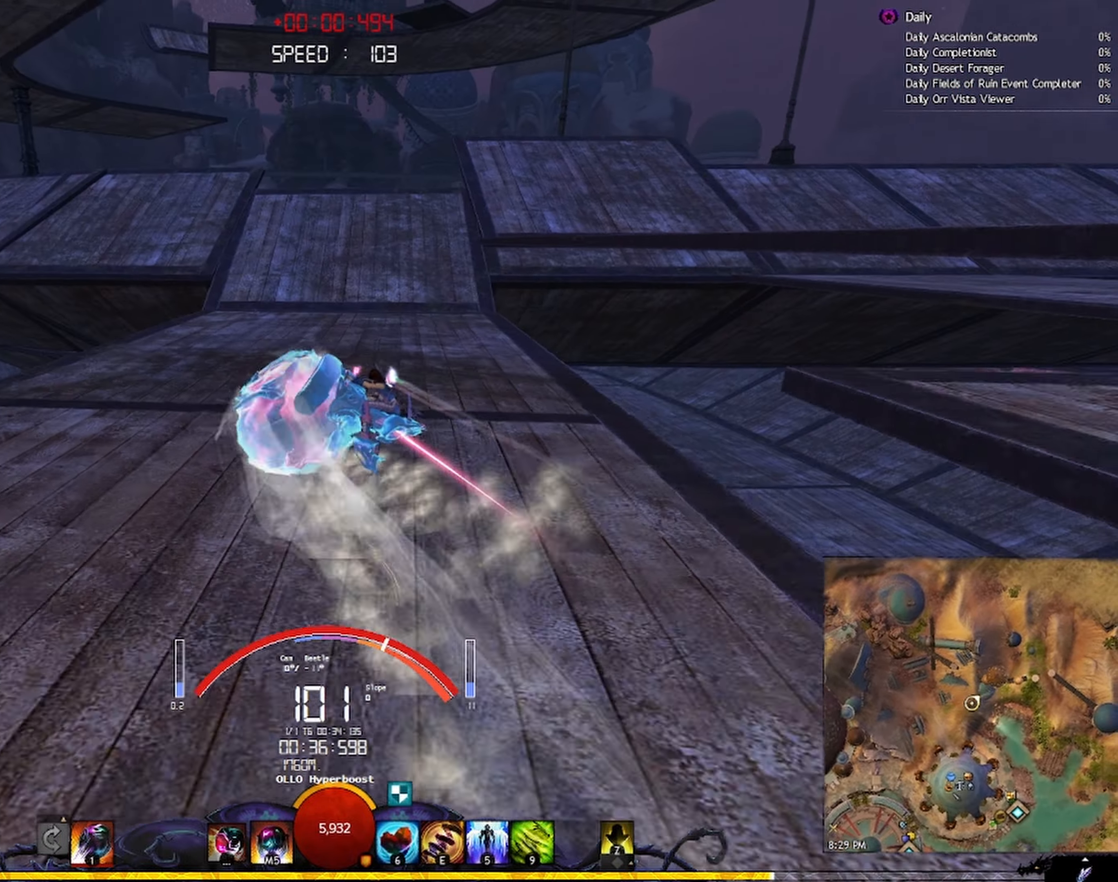
{"keys": ["d", "shift", "w"], "mouse": ["right"], "events": [[216, "mouse_mb4", "down"], [316, "mouse_mb4", "up"]]}